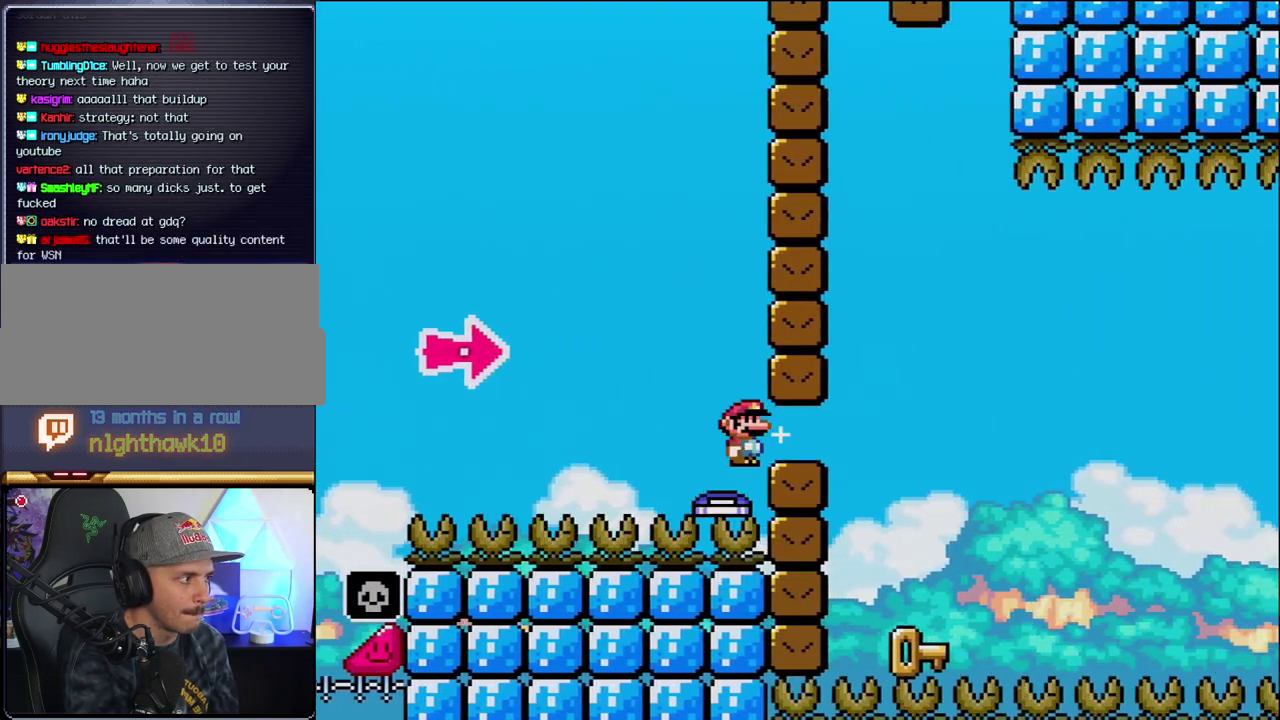
Gameplay with a controller (Nintendo layout); each line is a JSON object with the inputs held at the frame after it. "events" lists button and stick changes between this image and that frame as [ms after this image, input, new state], when the widget could be followed in between. Not read: L3 R3.
{"buttons": ["B", "DPAD_UP"], "events": [[167, "Y", "down"], [500, "DPAD_RIGHT", "up"], [500, "DPAD_UP", "down"], [500, "Y", "up"]]}
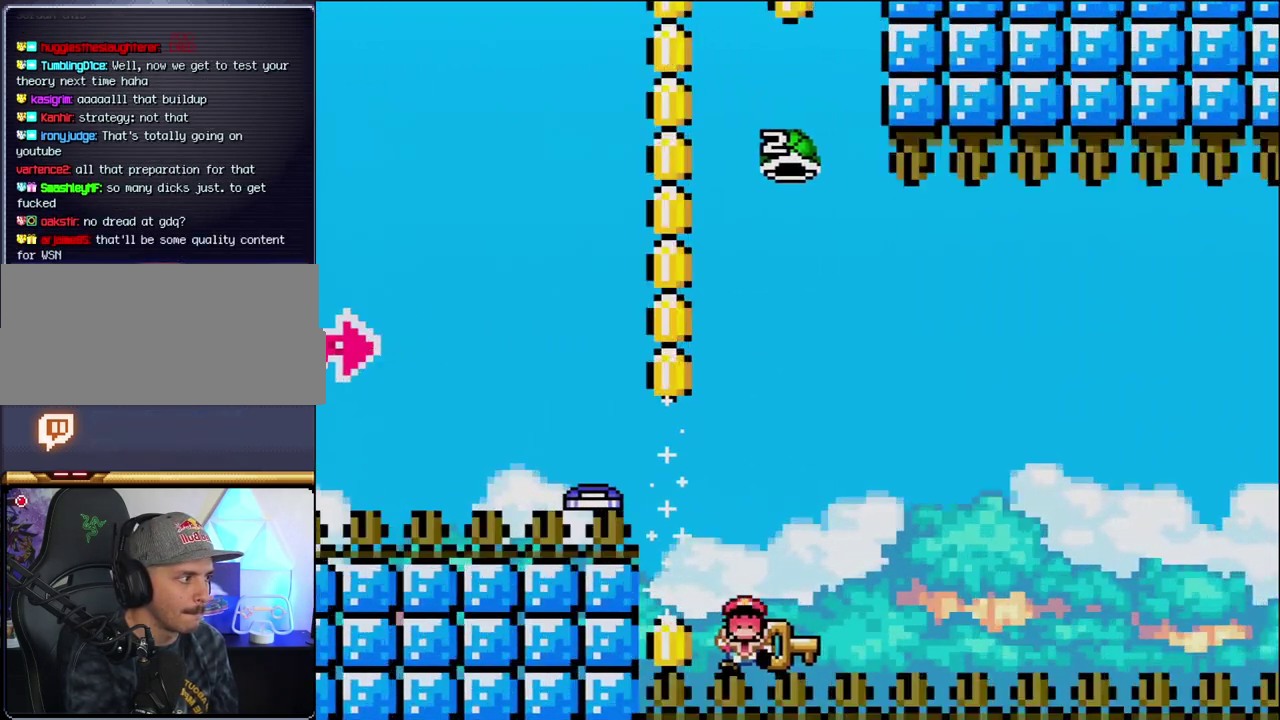
{"buttons": ["B", "Y"], "events": [[33, "DPAD_LEFT", "down"], [33, "DPAD_UP", "up"], [67, "B", "up"], [183, "DPAD_LEFT", "up"], [383, "B", "down"], [417, "Y", "down"]]}
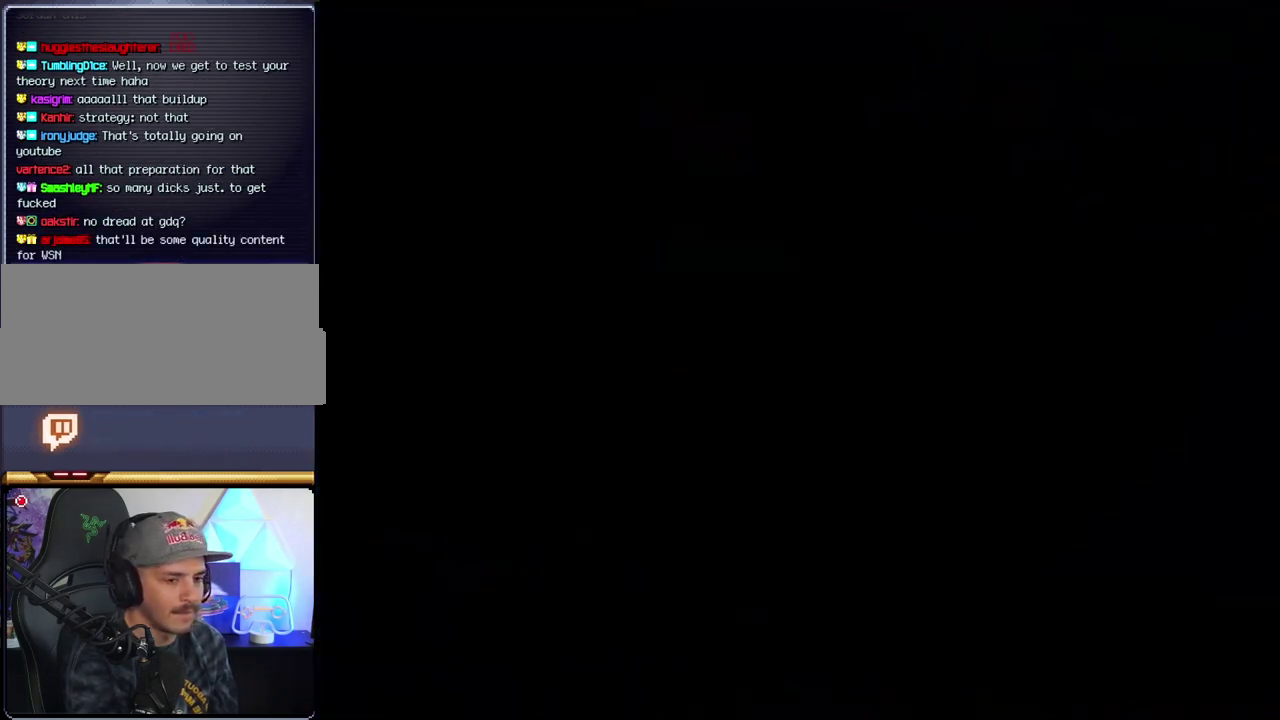
{"buttons": ["B", "Y"], "events": []}
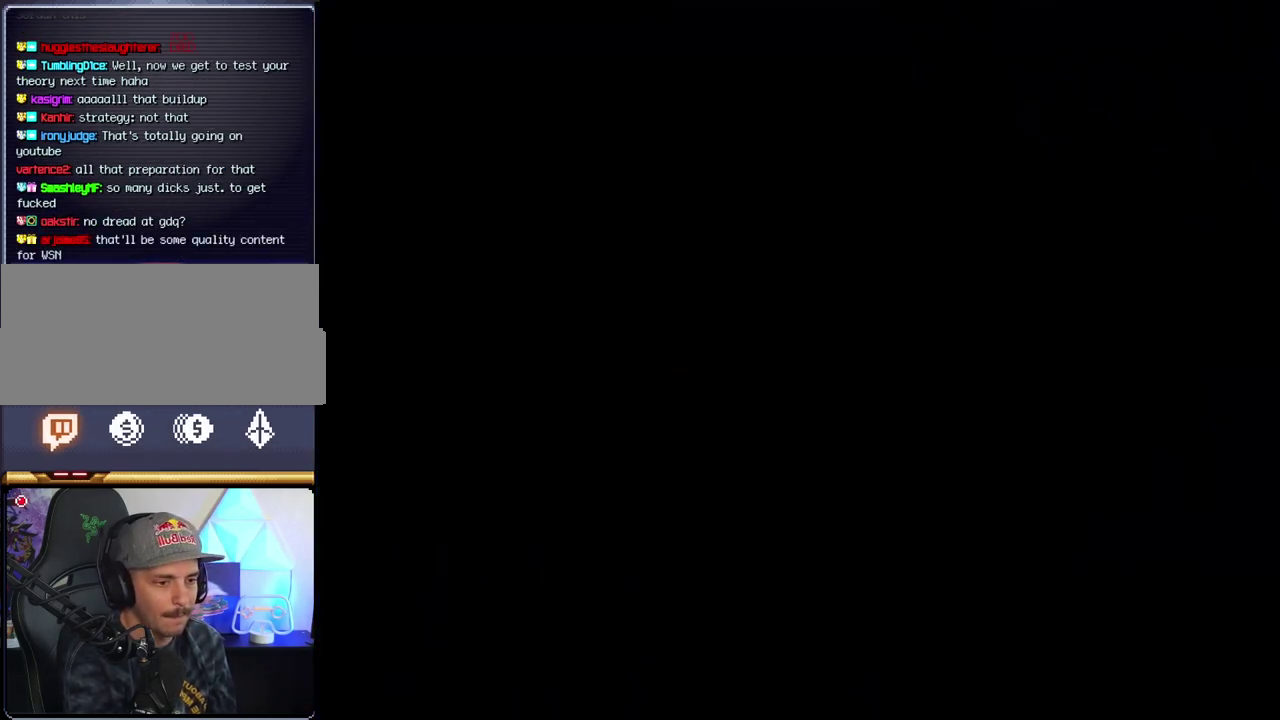
{"buttons": ["B", "Y"], "events": []}
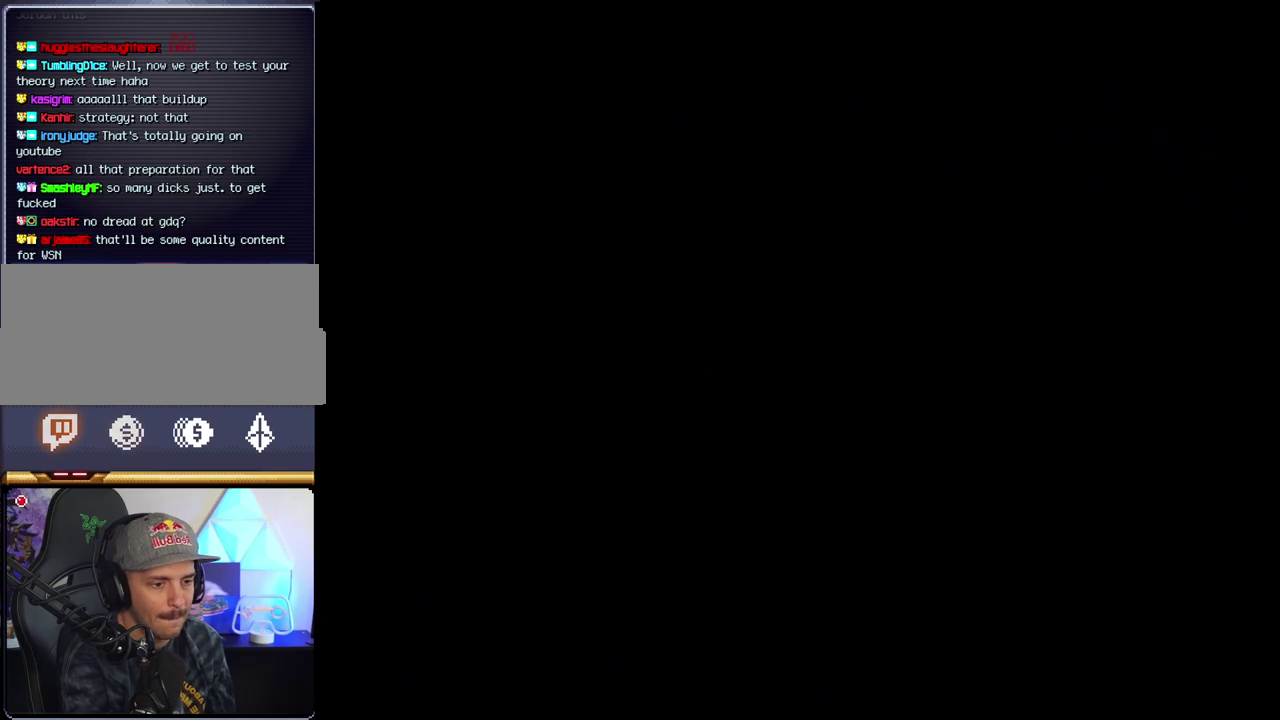
{"buttons": ["B", "Y"], "events": []}
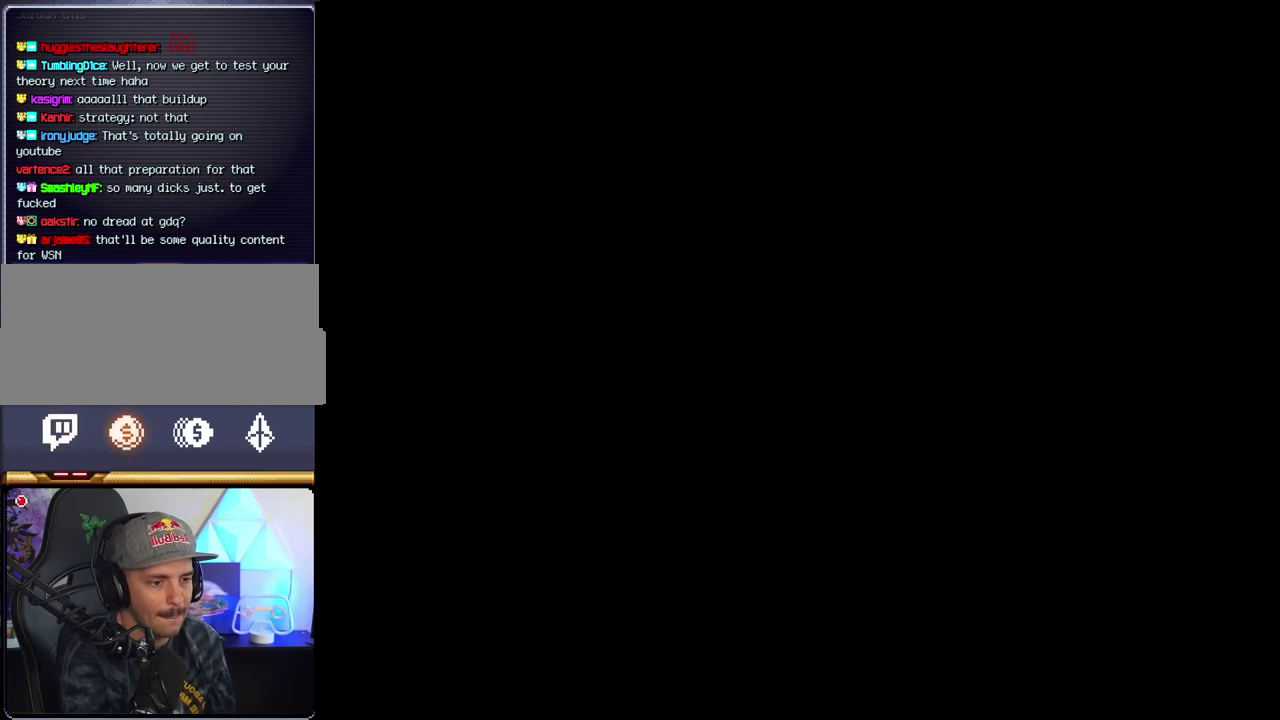
{"buttons": ["B", "DPAD_LEFT"], "events": [[133, "Y", "up"], [150, "B", "up"], [200, "B", "down"], [450, "DPAD_LEFT", "down"]]}
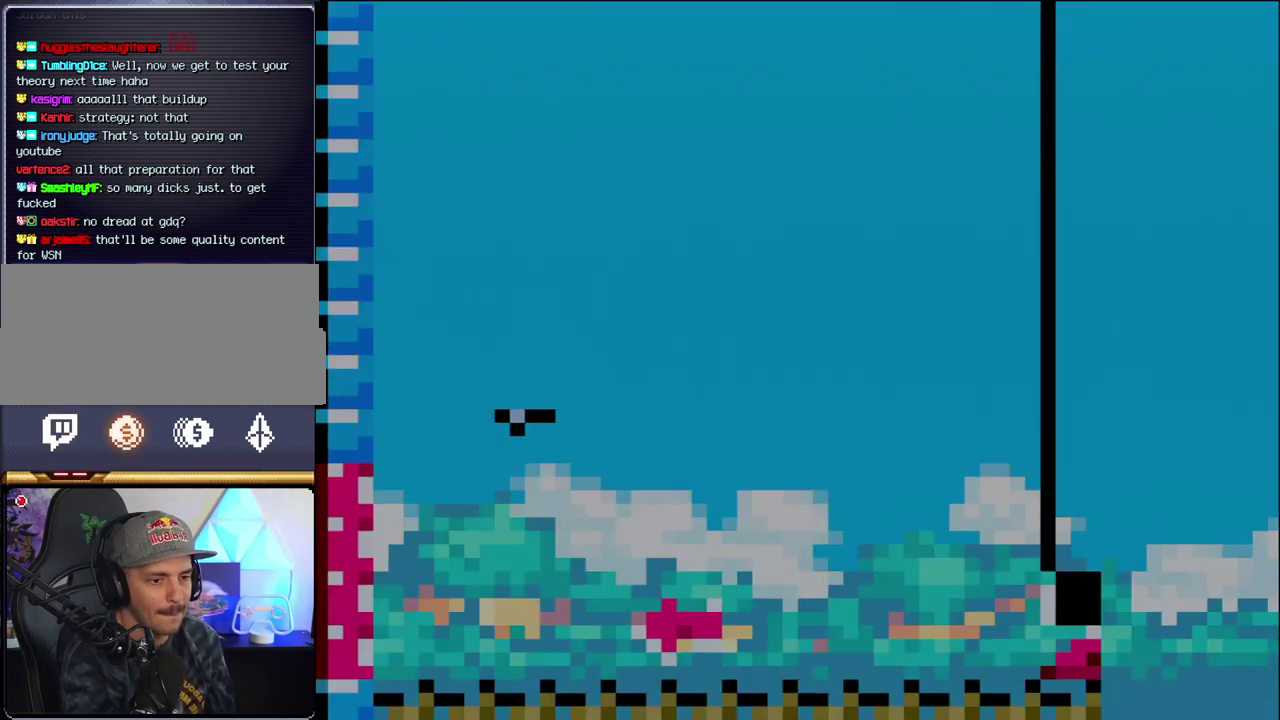
{"buttons": ["B", "DPAD_LEFT"], "events": [[133, "DPAD_LEFT", "up"], [217, "DPAD_LEFT", "down"]]}
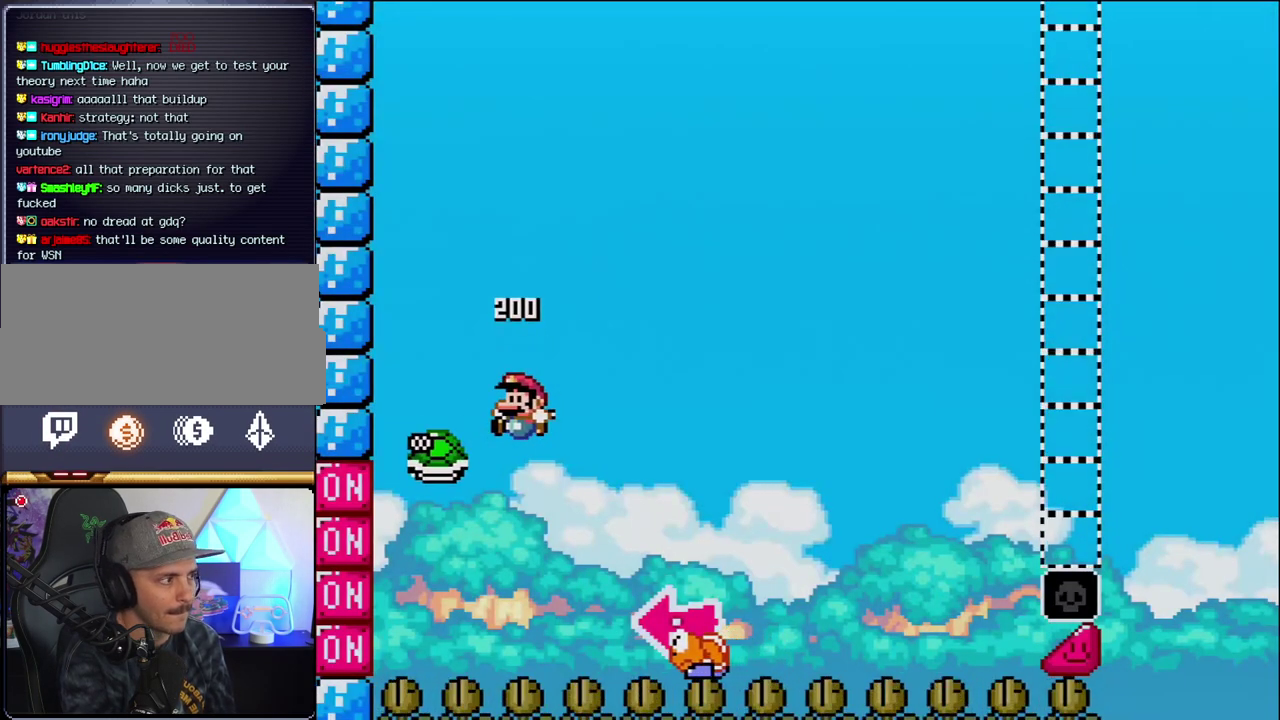
{"buttons": ["B", "Y", "DPAD_RIGHT"], "events": [[33, "DPAD_LEFT", "up"], [100, "DPAD_RIGHT", "down"], [183, "Y", "down"]]}
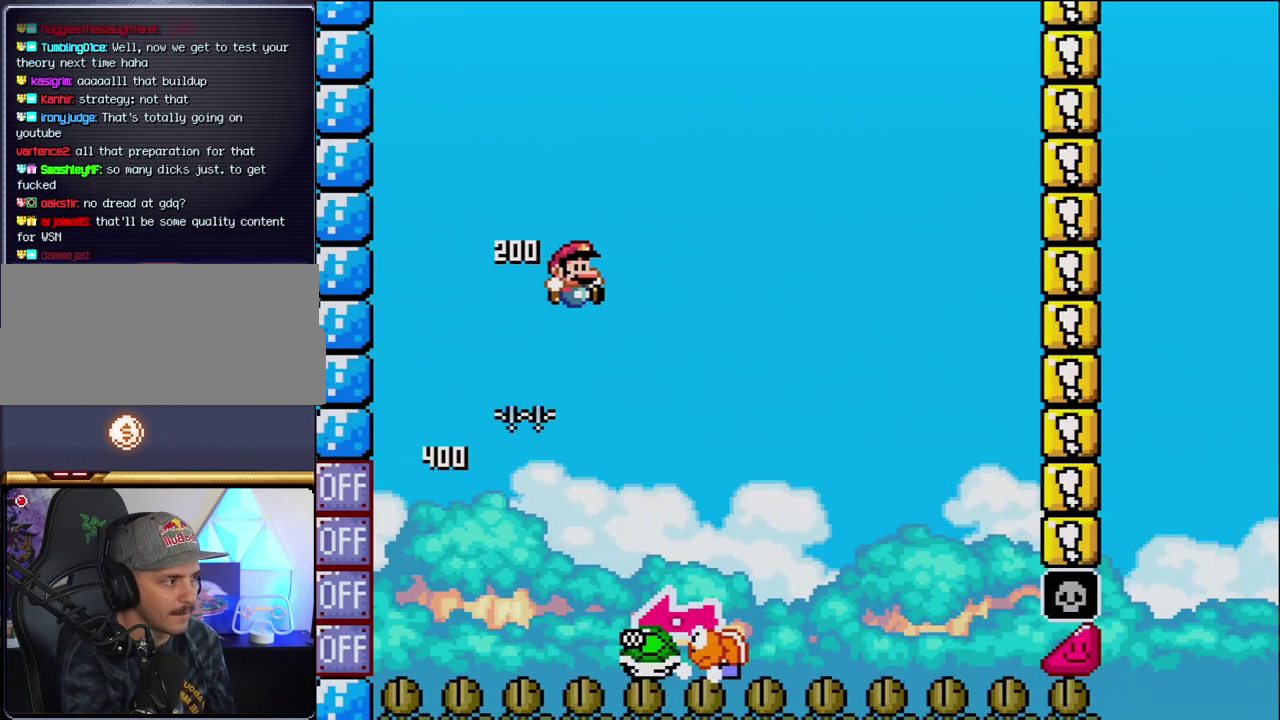
{"buttons": ["Y", "DPAD_RIGHT"], "events": [[100, "DPAD_RIGHT", "up"], [167, "DPAD_LEFT", "down"], [217, "B", "up"], [317, "DPAD_LEFT", "up"], [350, "DPAD_RIGHT", "down"]]}
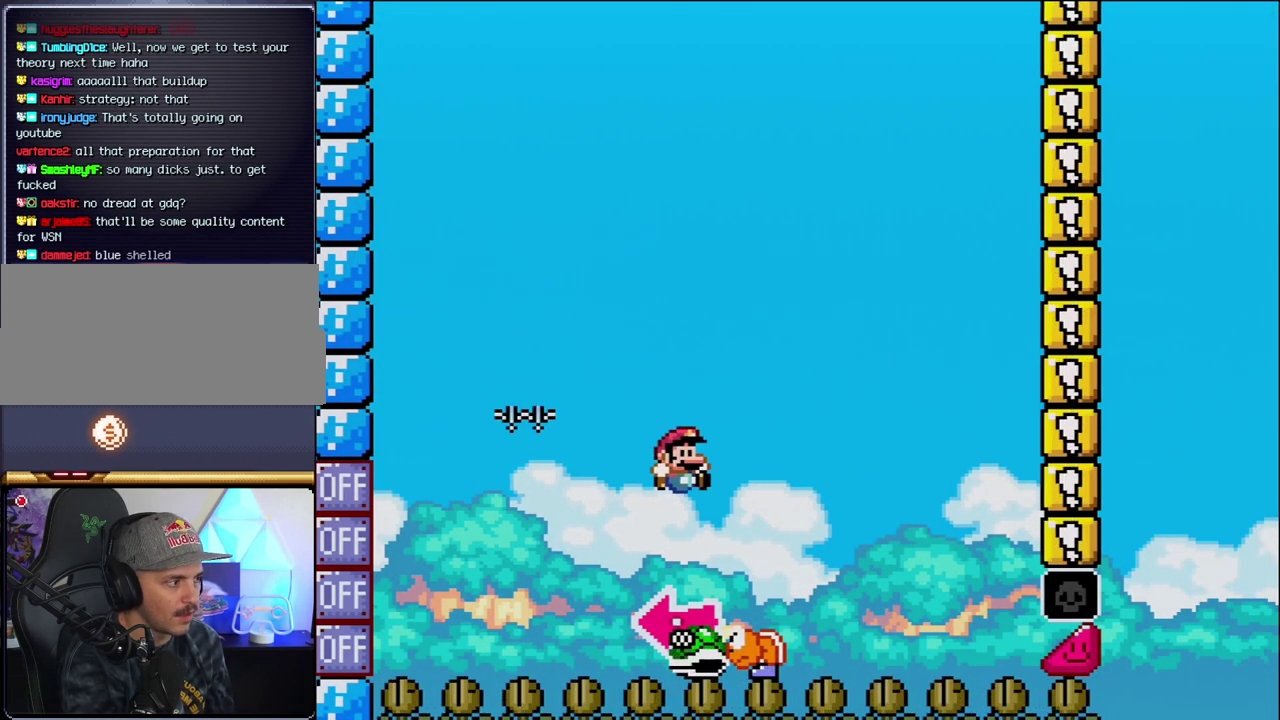
{"buttons": ["B", "Y", "DPAD_RIGHT"], "events": [[33, "B", "down"], [133, "DPAD_LEFT", "down"], [133, "DPAD_RIGHT", "up"], [283, "Y", "up"], [383, "DPAD_LEFT", "up"], [417, "Y", "down"], [500, "DPAD_RIGHT", "down"]]}
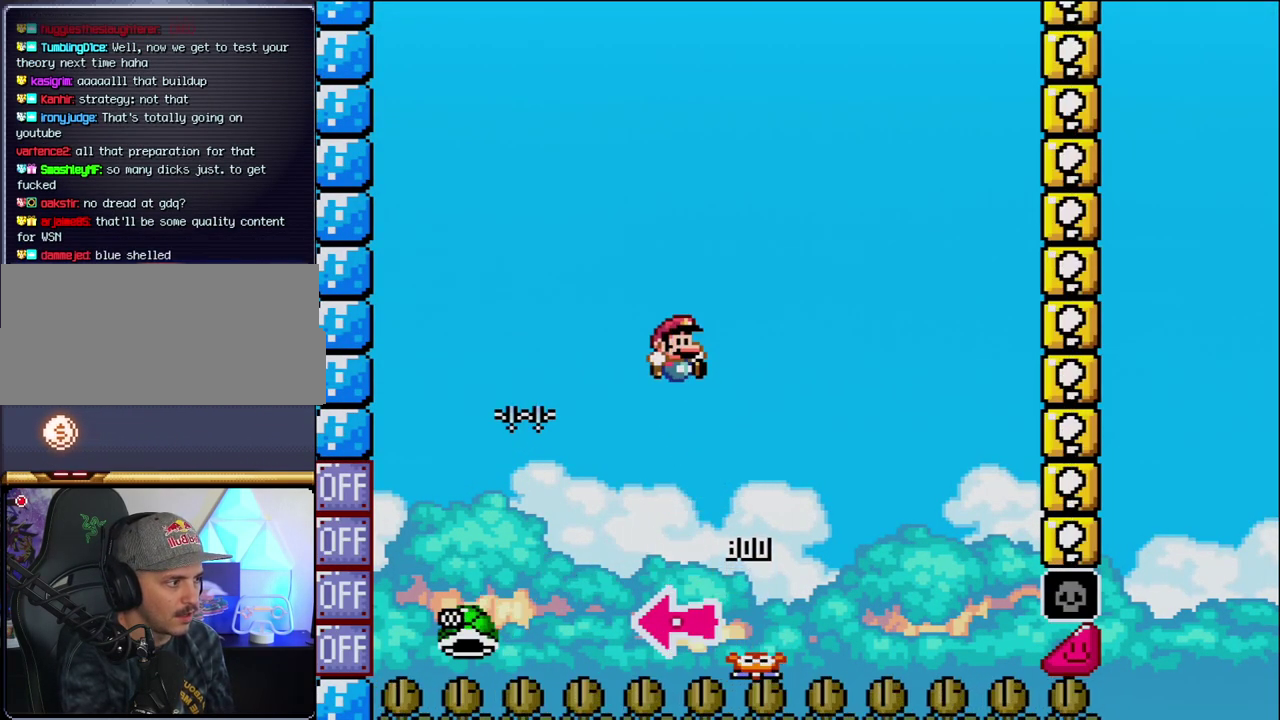
{"buttons": ["B", "Y", "DPAD_RIGHT"], "events": [[183, "DPAD_RIGHT", "up"], [350, "DPAD_RIGHT", "down"]]}
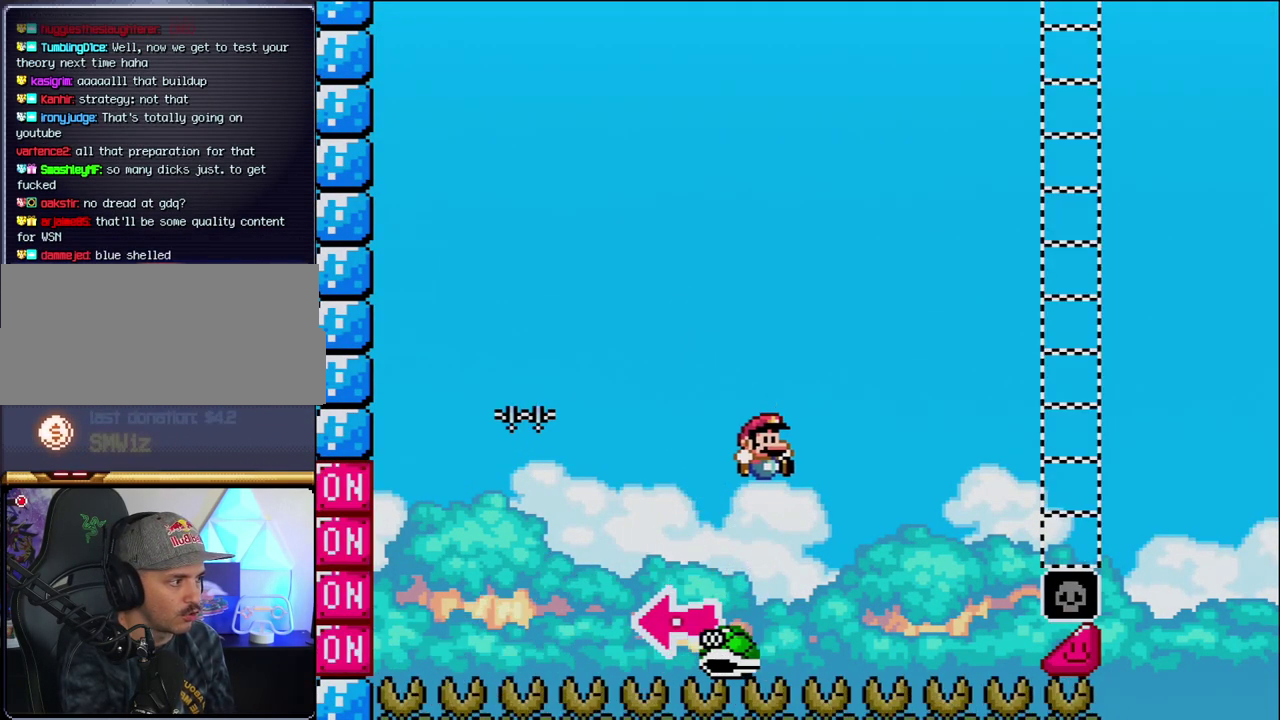
{"buttons": ["B", "Y", "DPAD_RIGHT"], "events": []}
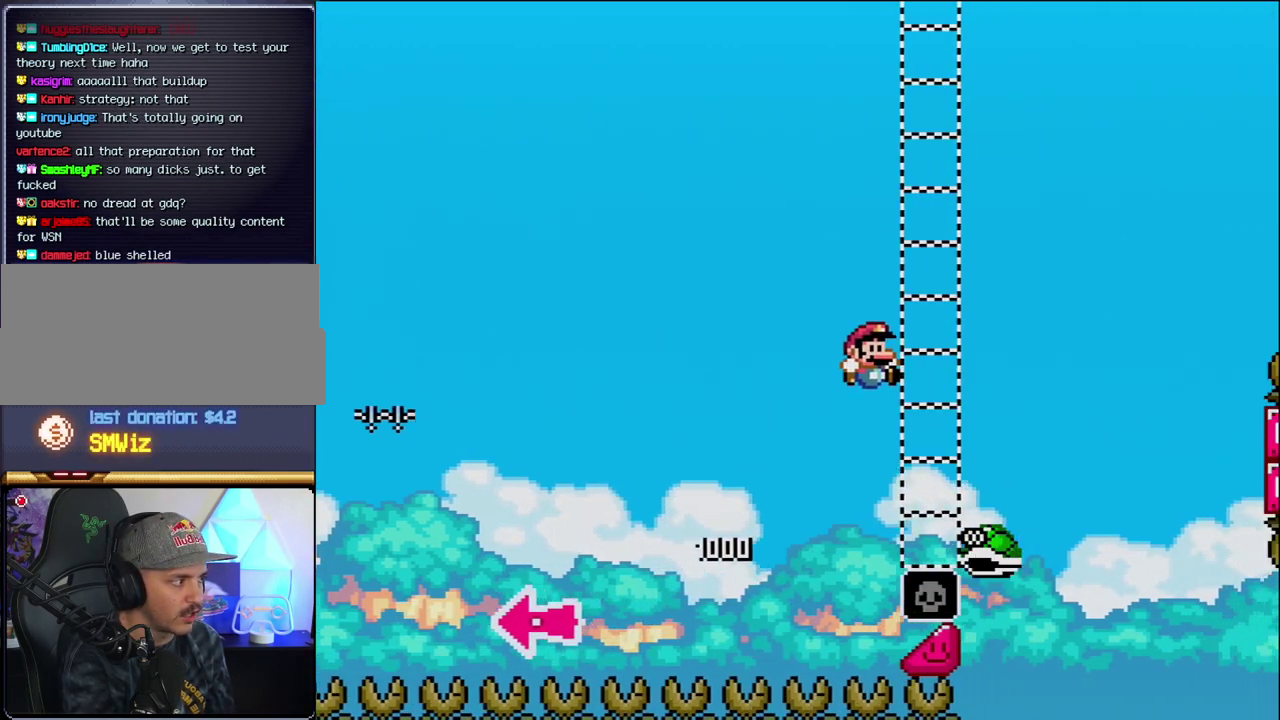
{"buttons": ["B", "Y", "DPAD_RIGHT"], "events": [[283, "B", "up"], [383, "B", "down"]]}
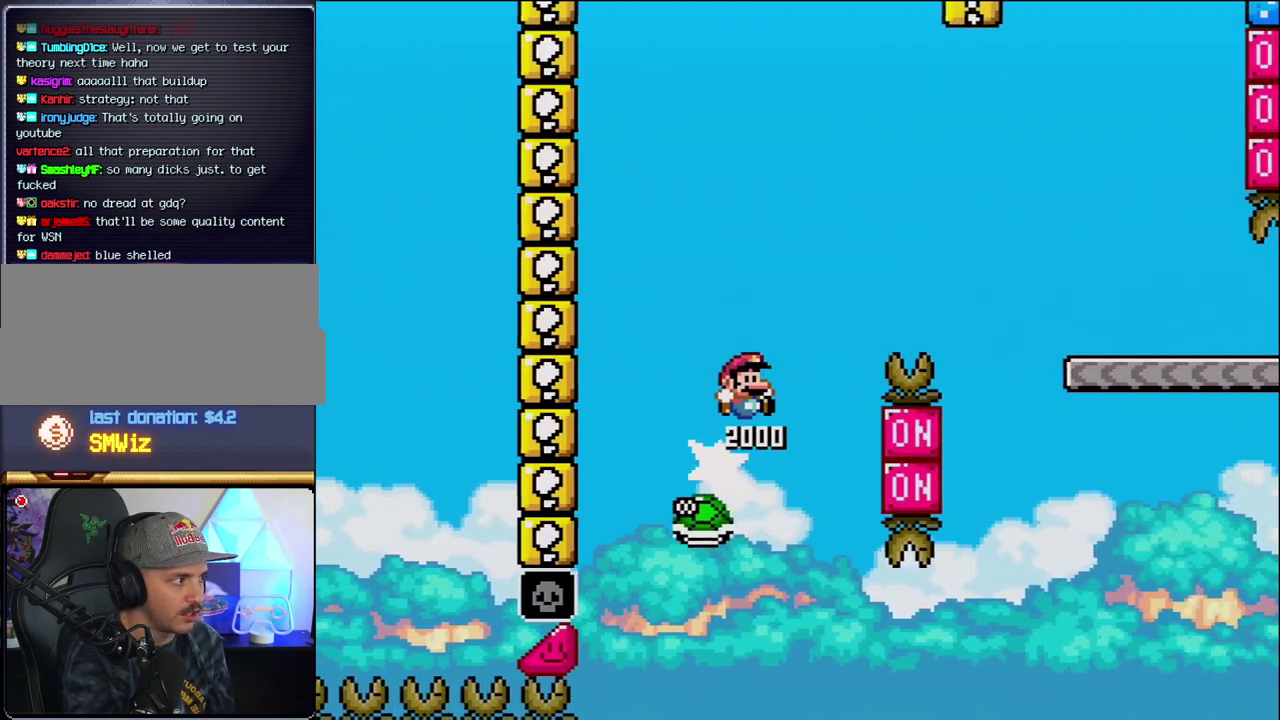
{"buttons": ["B", "Y", "DPAD_RIGHT"], "events": []}
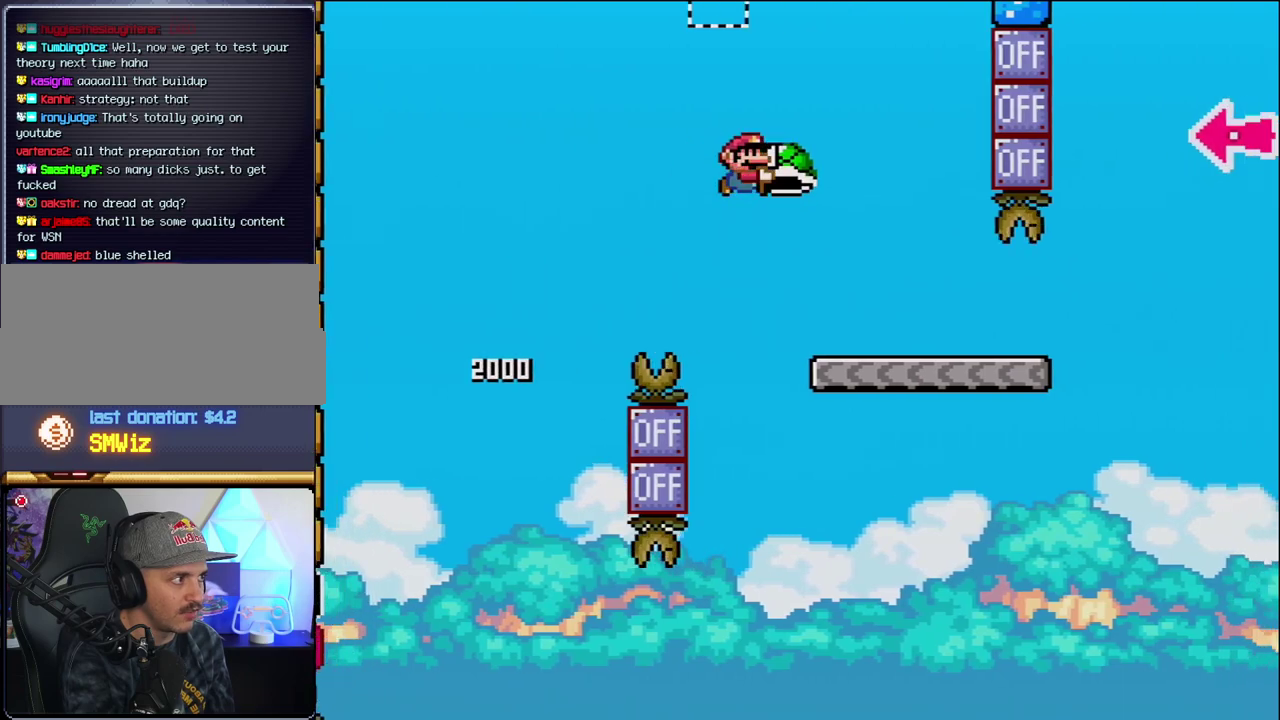
{"buttons": ["Y", "DPAD_RIGHT"], "events": [[100, "B", "up"]]}
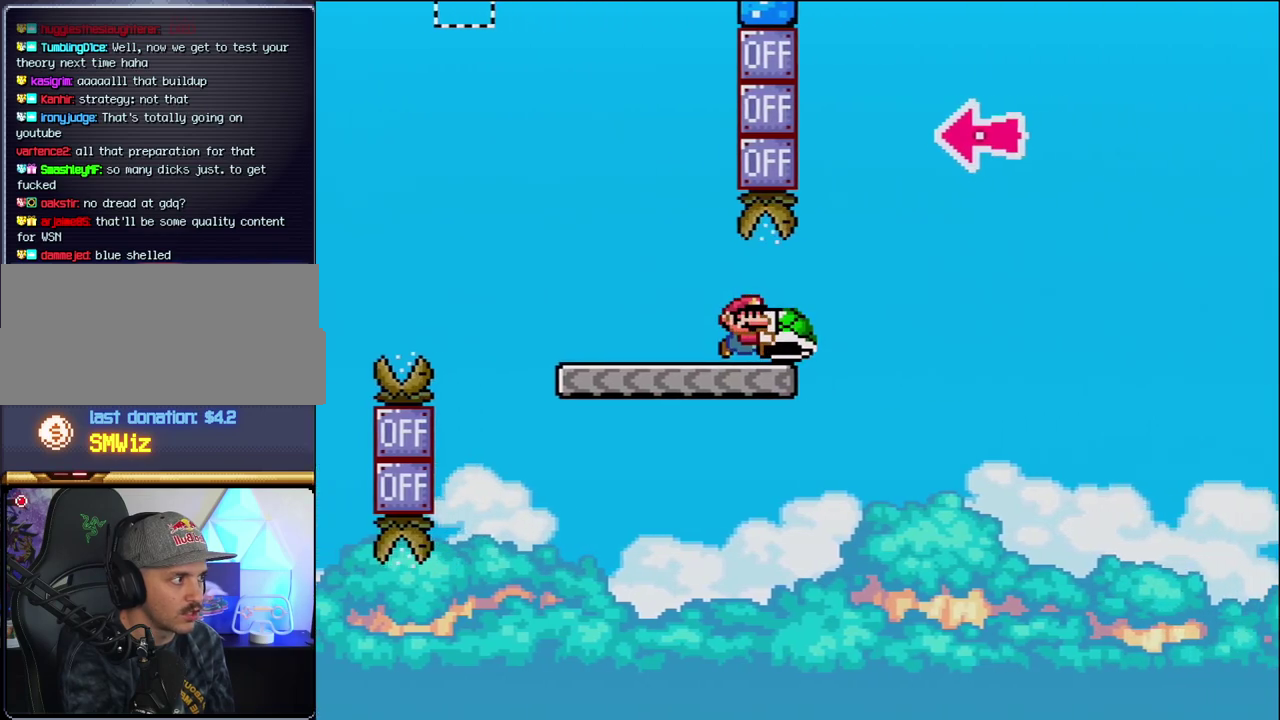
{"buttons": ["B", "Y", "DPAD_LEFT"], "events": [[133, "B", "down"], [417, "DPAD_RIGHT", "up"], [467, "DPAD_LEFT", "down"]]}
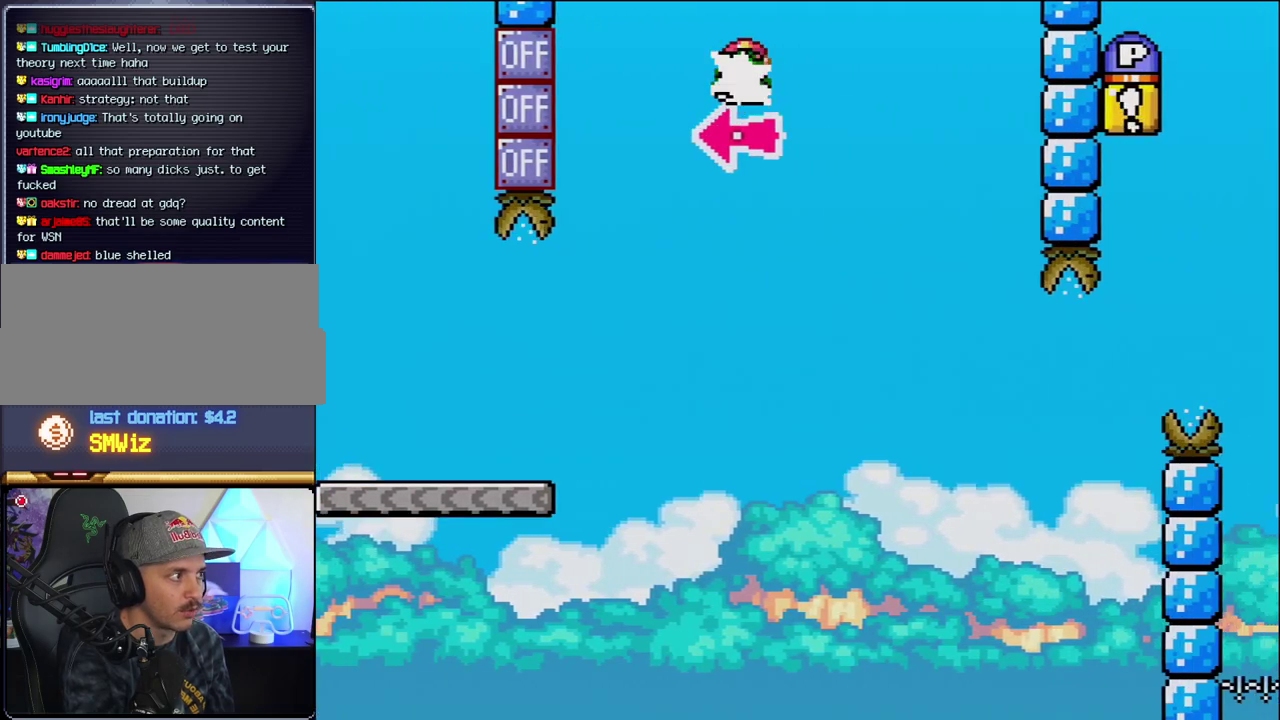
{"buttons": ["Y", "DPAD_RIGHT"], "events": [[33, "Y", "up"], [67, "DPAD_LEFT", "up"], [67, "DPAD_RIGHT", "down"], [167, "Y", "down"], [467, "B", "up"]]}
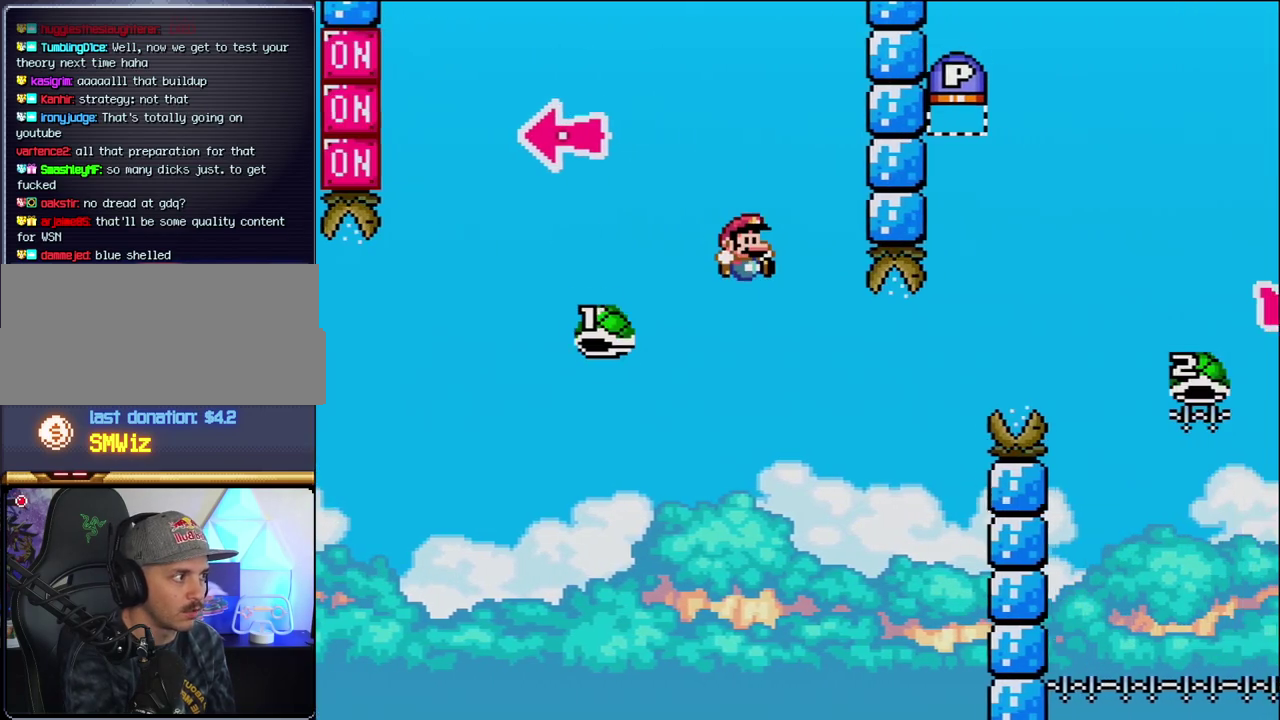
{"buttons": ["B", "Y", "DPAD_RIGHT"], "events": [[100, "B", "down"], [167, "DPAD_RIGHT", "up"], [183, "DPAD_LEFT", "down"], [250, "DPAD_LEFT", "up"], [283, "DPAD_RIGHT", "down"]]}
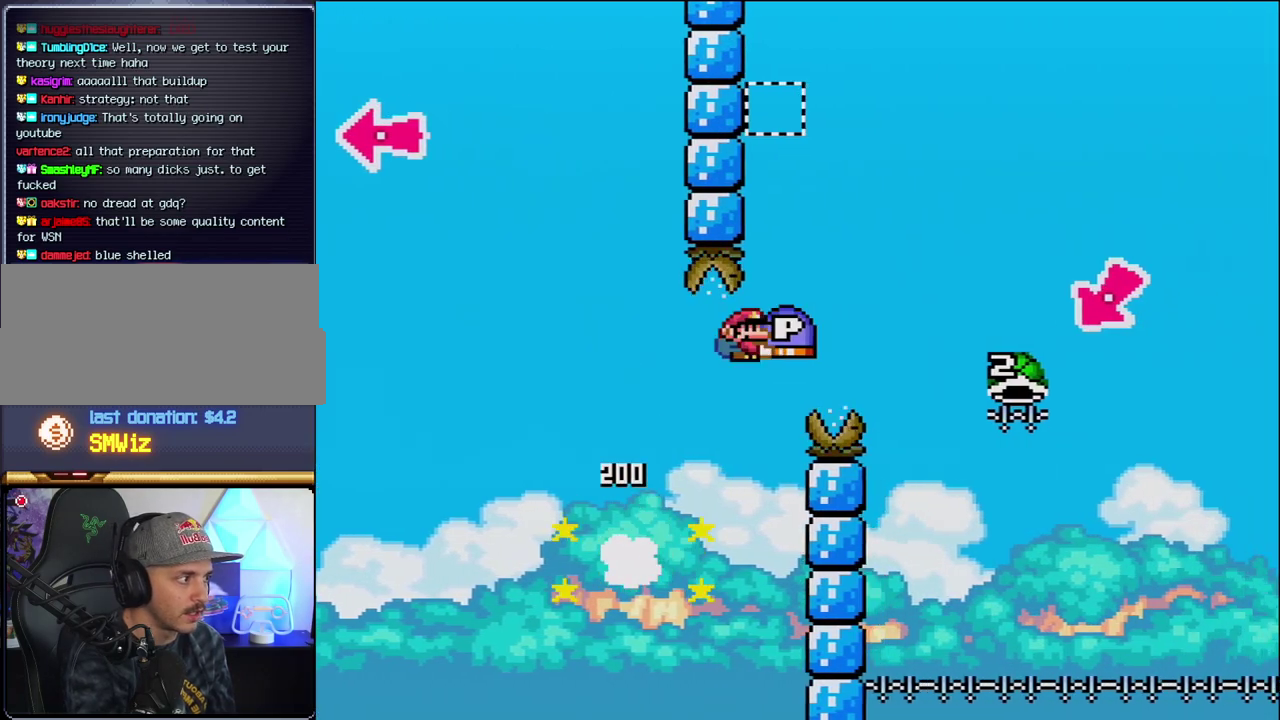
{"buttons": ["B", "Y", "DPAD_RIGHT"], "events": []}
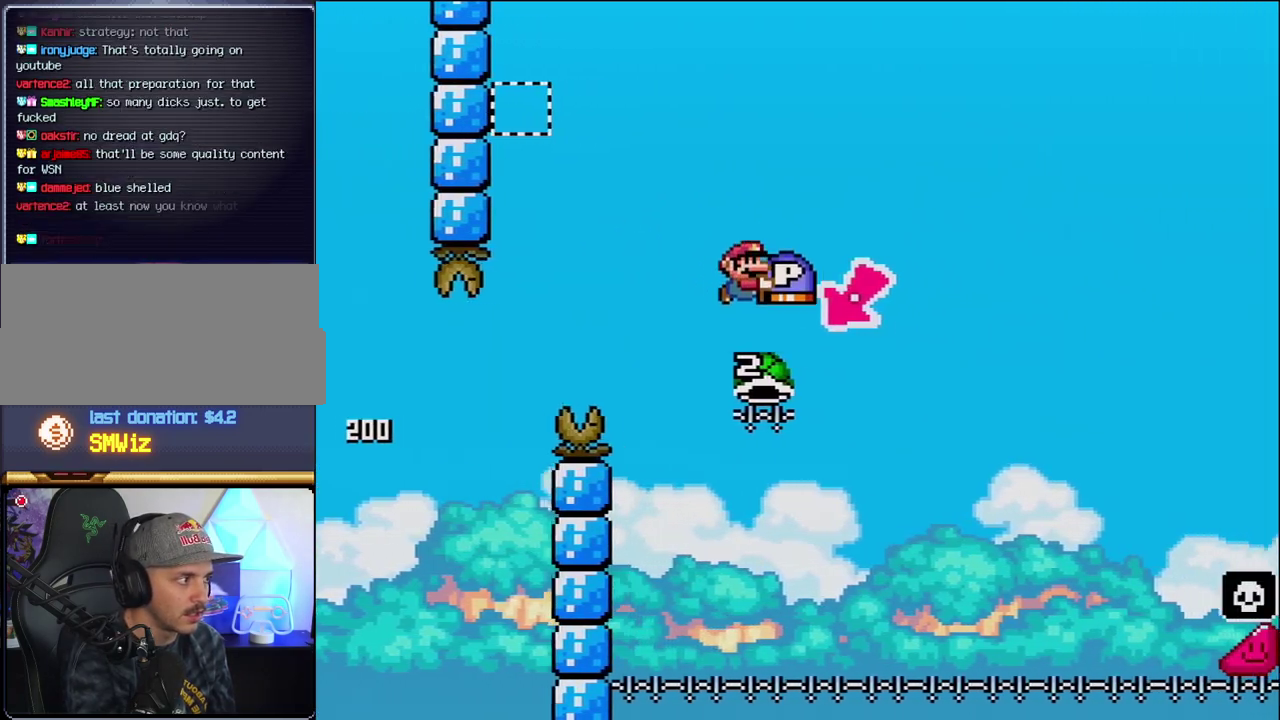
{"buttons": ["B", "Y", "DPAD_RIGHT"], "events": [[33, "DPAD_RIGHT", "up"], [67, "DPAD_LEFT", "down"], [283, "DPAD_LEFT", "up"], [317, "DPAD_RIGHT", "down"]]}
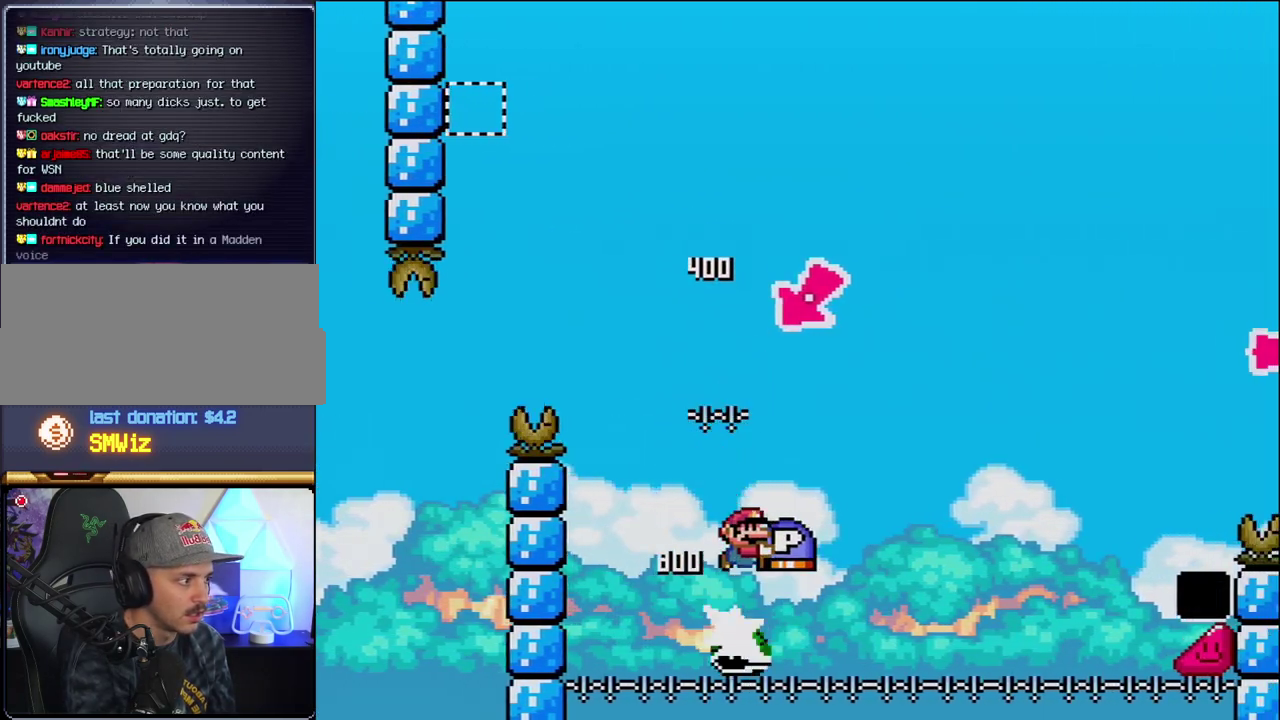
{"buttons": ["B", "Y", "DPAD_RIGHT"], "events": []}
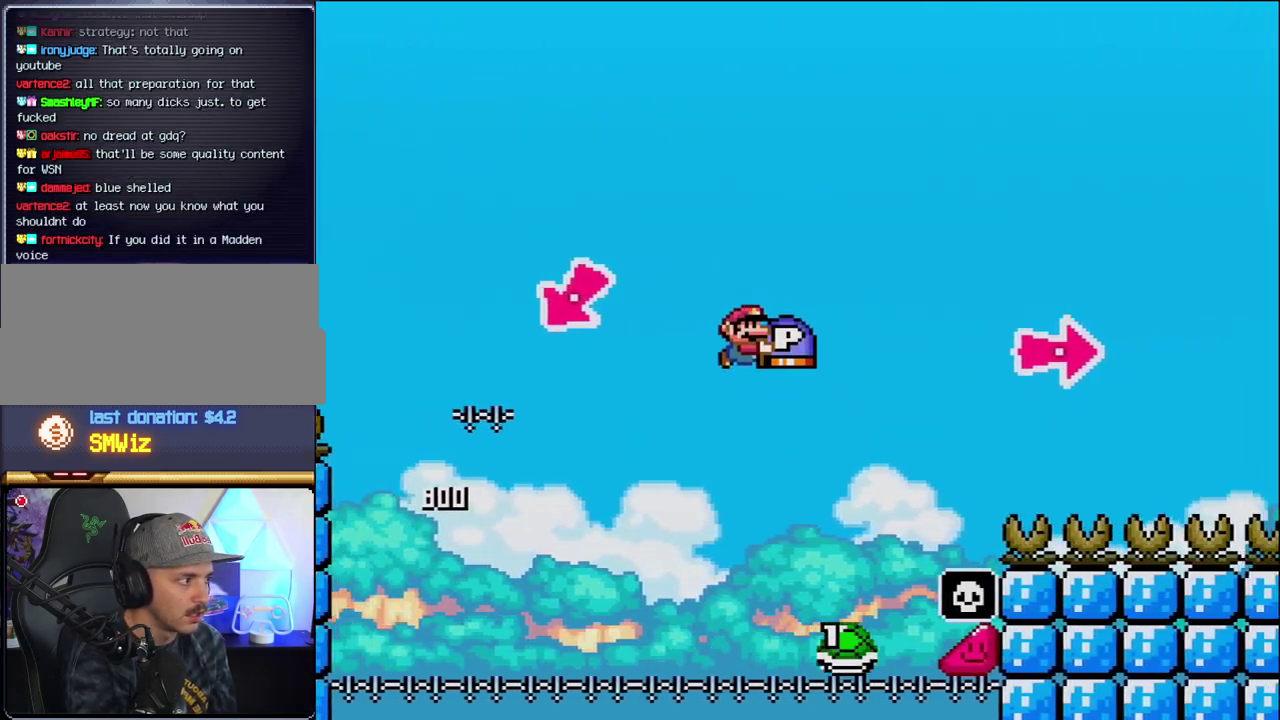
{"buttons": ["B", "DPAD_RIGHT"], "events": [[450, "Y", "up"]]}
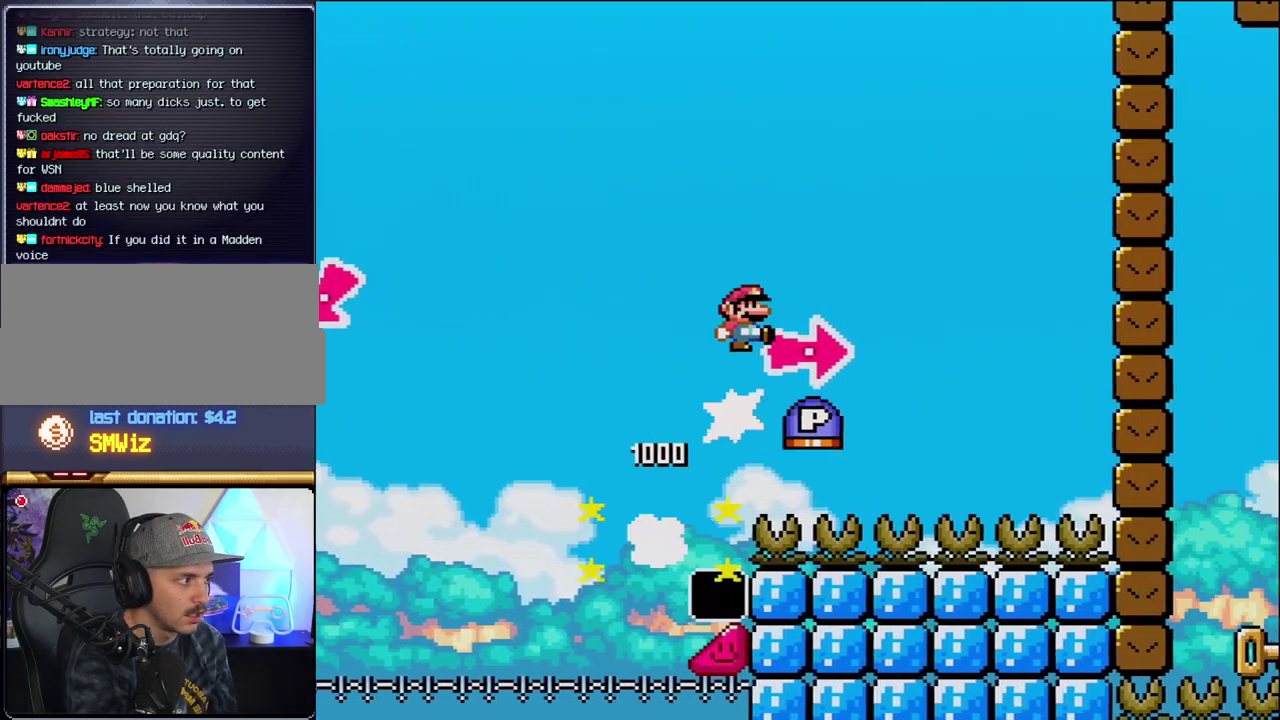
{"buttons": ["B", "Y", "DPAD_RIGHT"], "events": [[67, "Y", "down"], [317, "B", "up"], [417, "B", "down"]]}
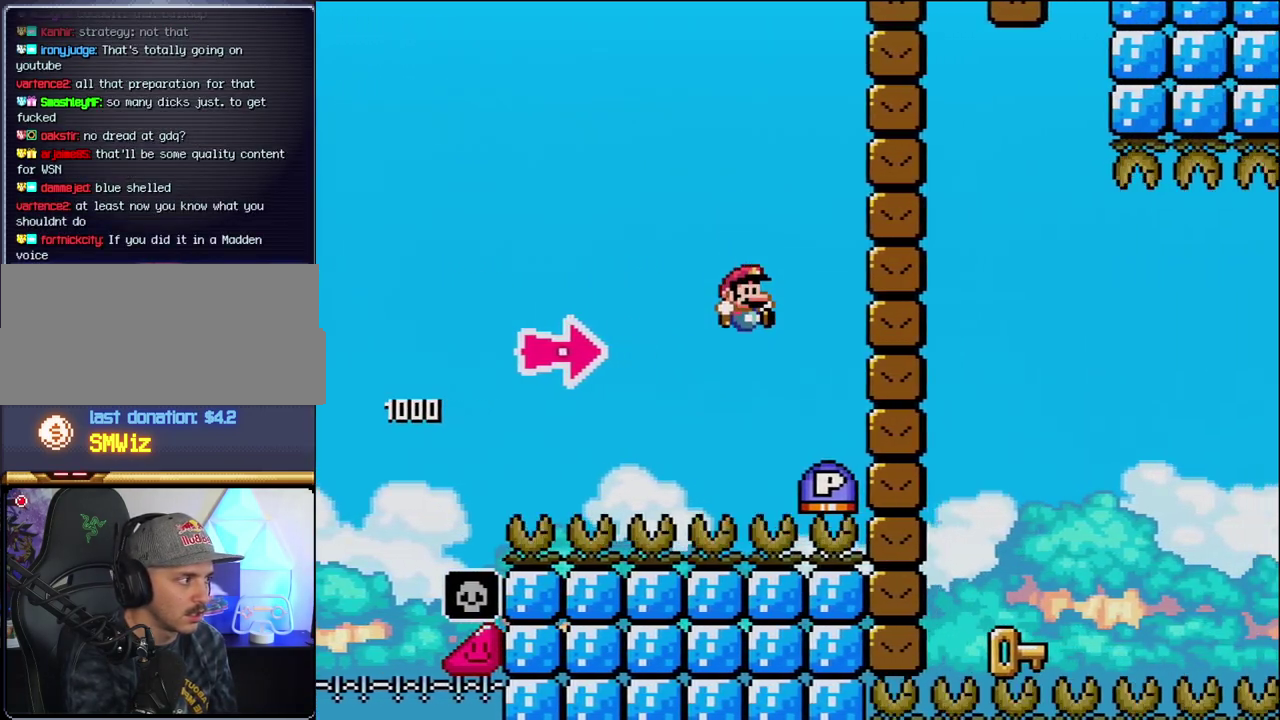
{"buttons": ["B", "Y", "DPAD_RIGHT"], "events": [[167, "Y", "up"], [350, "Y", "down"]]}
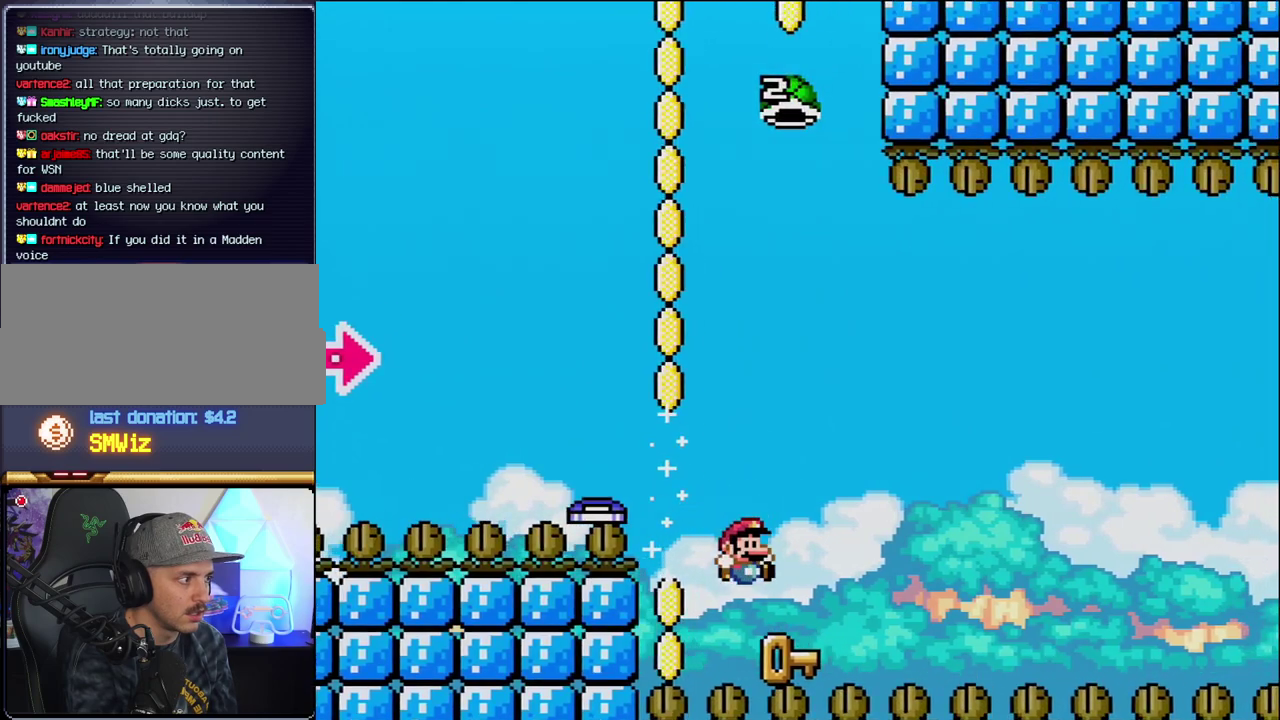
{"buttons": [], "events": [[33, "DPAD_RIGHT", "up"], [67, "DPAD_LEFT", "down"], [100, "Y", "up"], [133, "B", "up"], [383, "DPAD_LEFT", "up"]]}
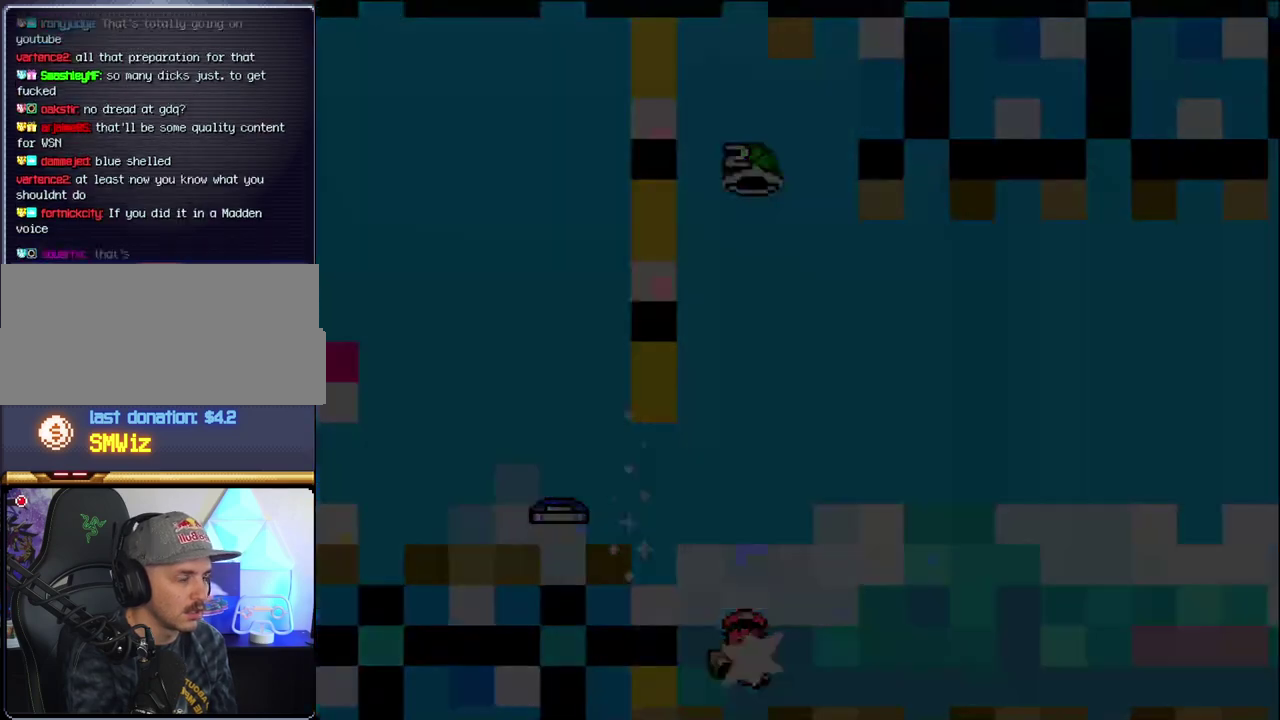
{"buttons": ["B", "Y"], "events": [[67, "B", "down"], [100, "Y", "down"]]}
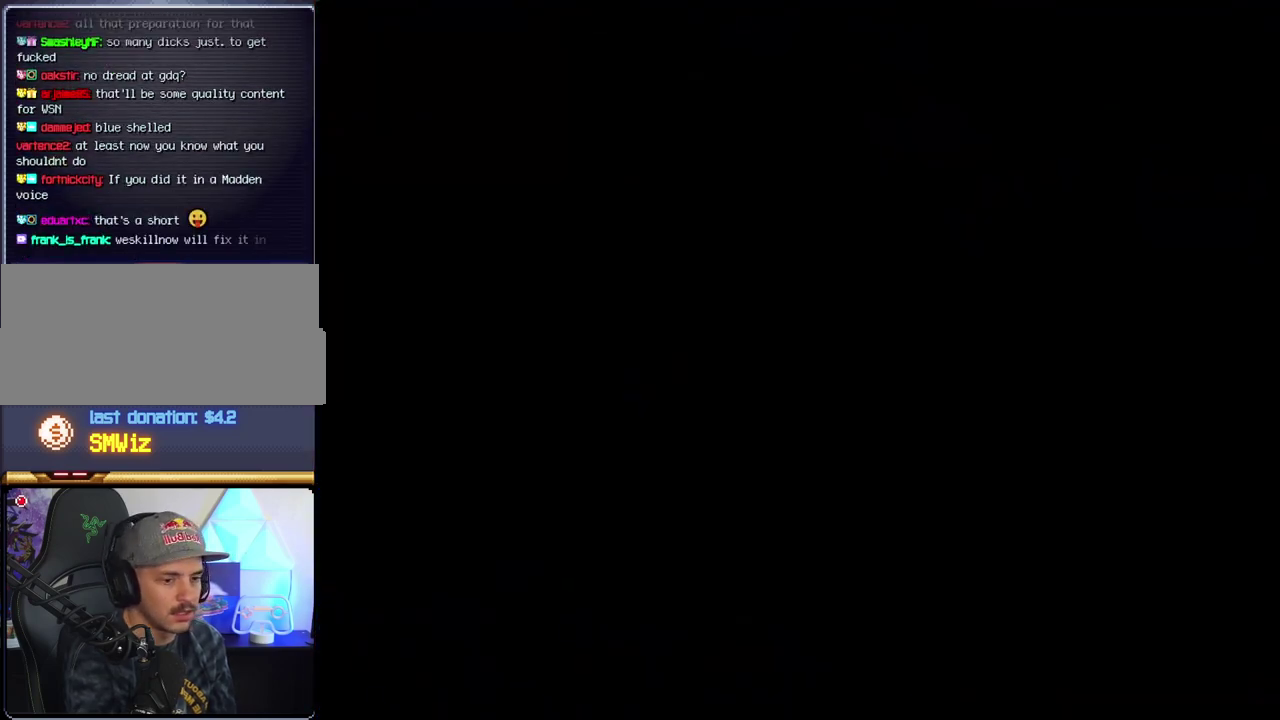
{"buttons": ["B", "Y"], "events": []}
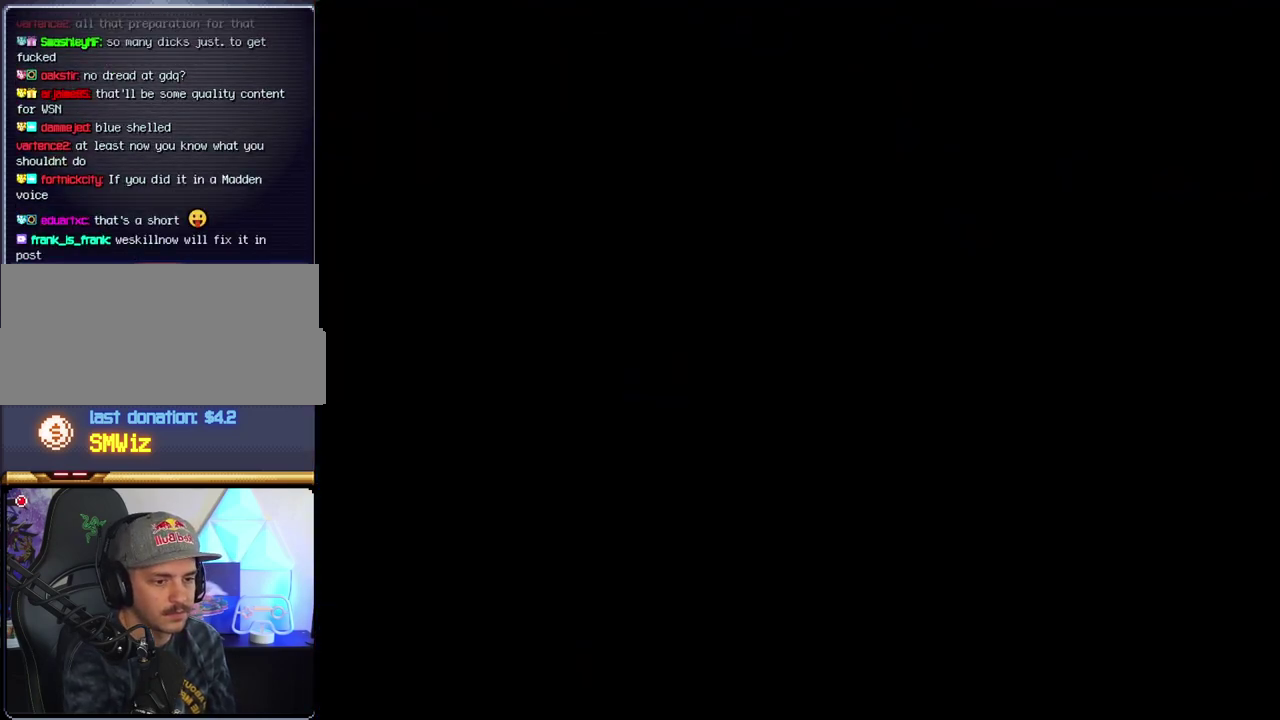
{"buttons": ["B", "Y"], "events": []}
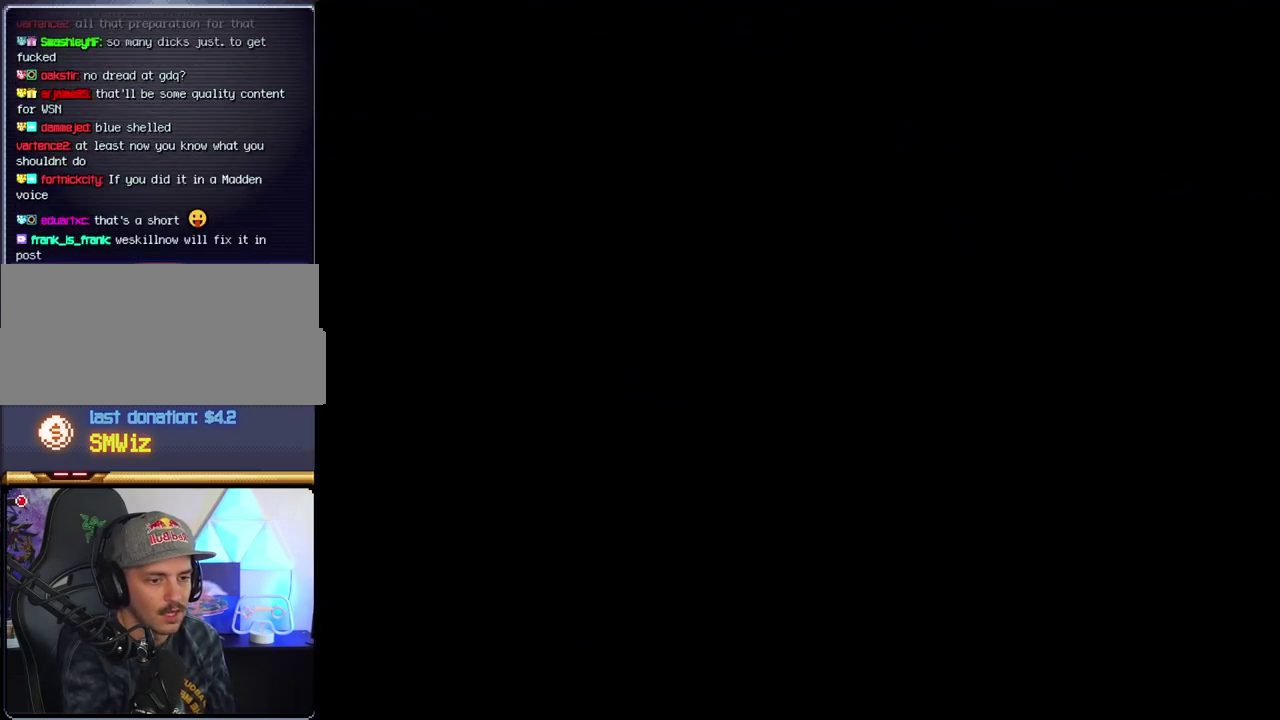
{"buttons": ["B", "DPAD_LEFT"], "events": [[317, "Y", "up"], [417, "DPAD_LEFT", "down"]]}